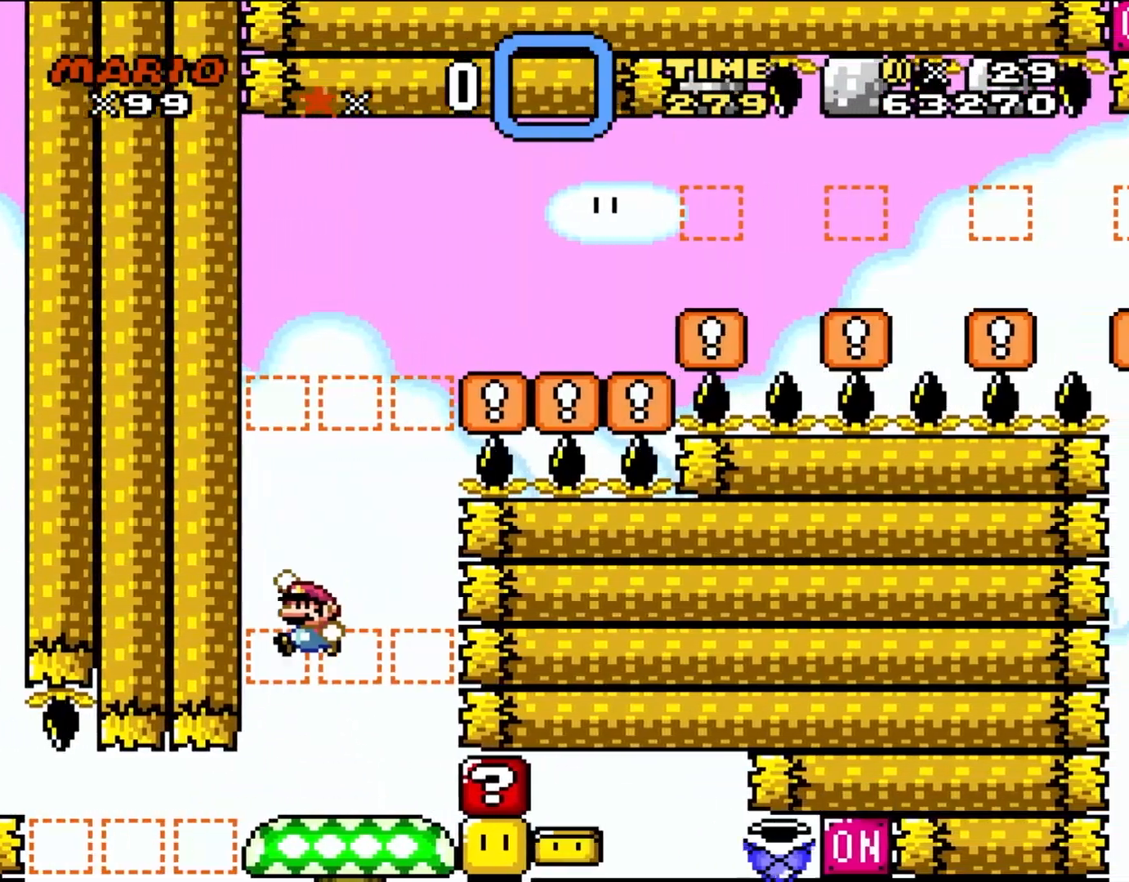
Gameplay with a controller (Nintendo layout); each line is a JSON object with the inputs held at the frame after it. "events" lists button and stick changes between this image and that frame as [ms after this image, input, new state], when the widget could be followed in between. Not read: B L1 L3 R3 X.
{"buttons": ["Y", "DPAD_RIGHT"], "events": [[467, "DPAD_RIGHT", "down"]]}
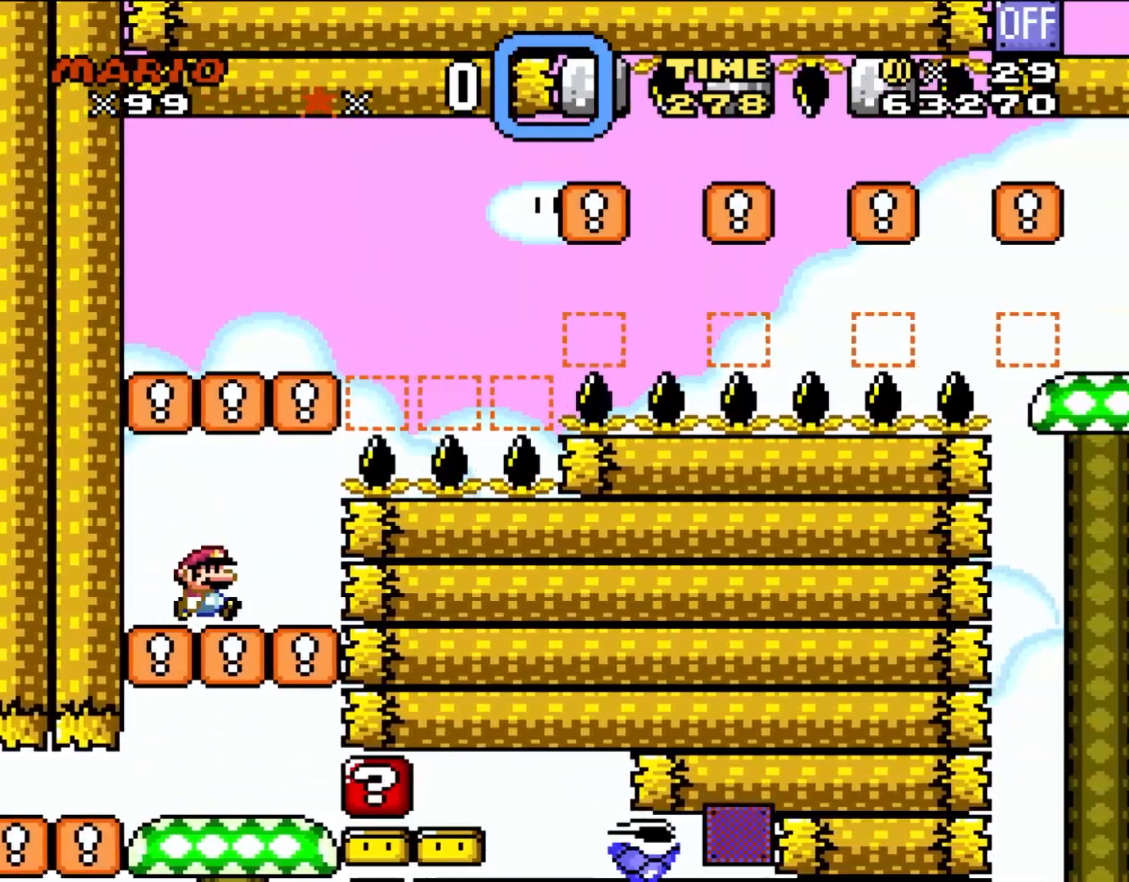
{"buttons": ["Y", "DPAD_RIGHT"], "events": [[167, "DPAD_UP", "down"], [200, "DPAD_LEFT", "down"], [200, "DPAD_RIGHT", "up"], [200, "DPAD_UP", "up"], [233, "DPAD_UP", "down"], [300, "DPAD_LEFT", "up"], [300, "DPAD_RIGHT", "down"], [300, "DPAD_UP", "up"]]}
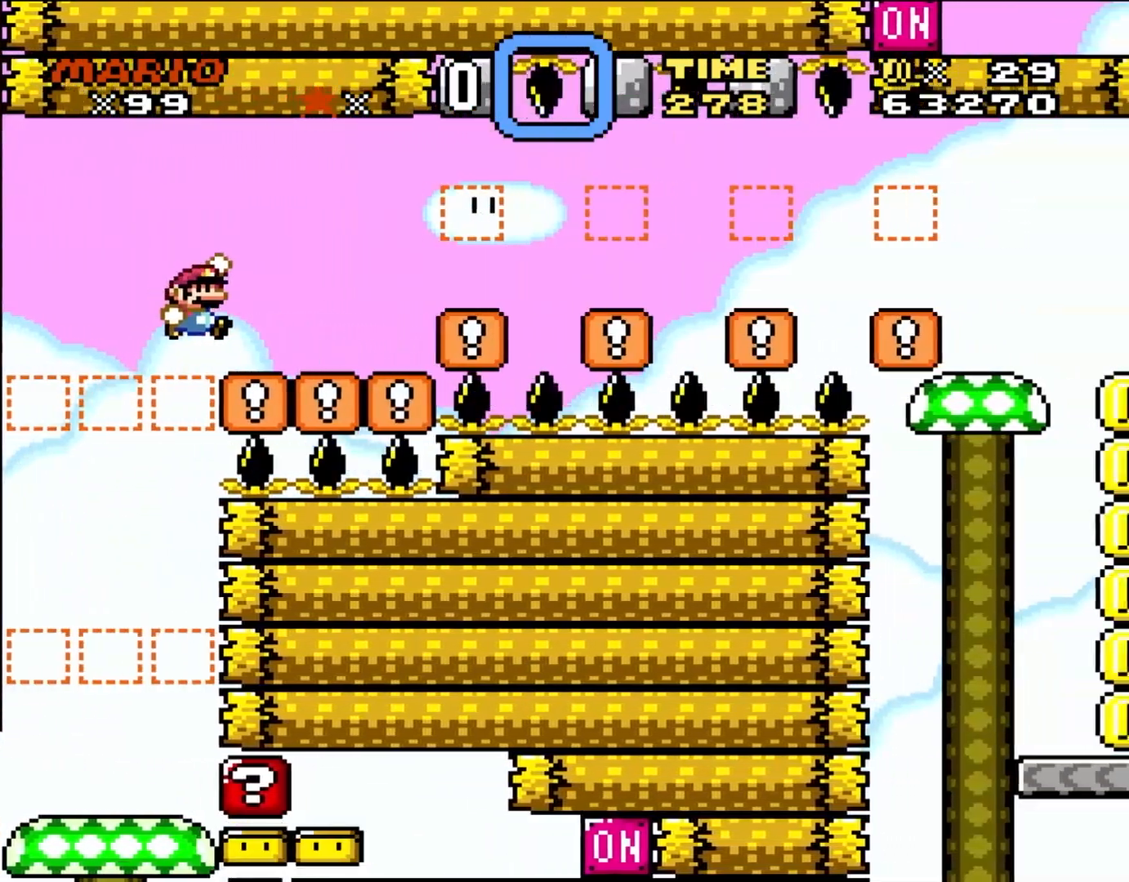
{"buttons": ["Y"], "events": [[233, "DPAD_LEFT", "down"], [233, "DPAD_RIGHT", "up"], [400, "DPAD_LEFT", "up"]]}
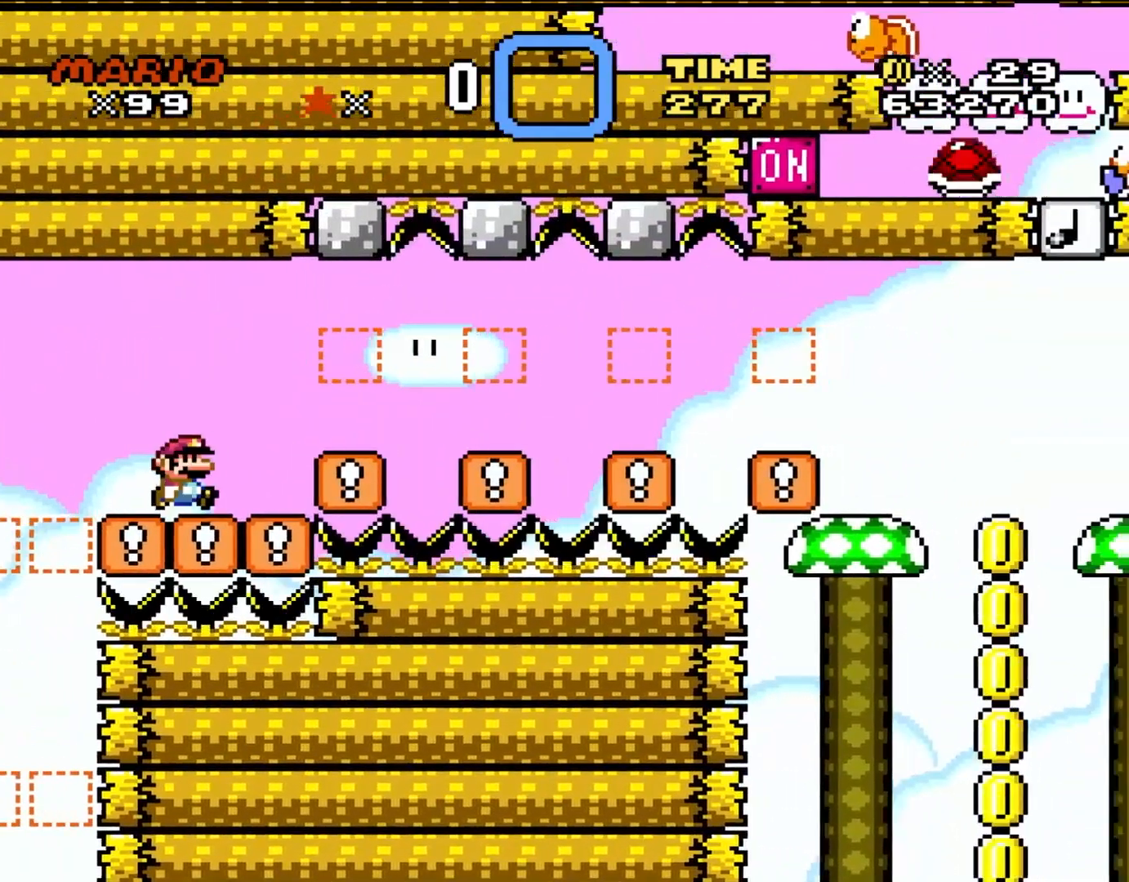
{"buttons": ["Y", "DPAD_RIGHT"], "events": [[33, "DPAD_RIGHT", "down"], [133, "DPAD_RIGHT", "up"], [233, "DPAD_RIGHT", "down"]]}
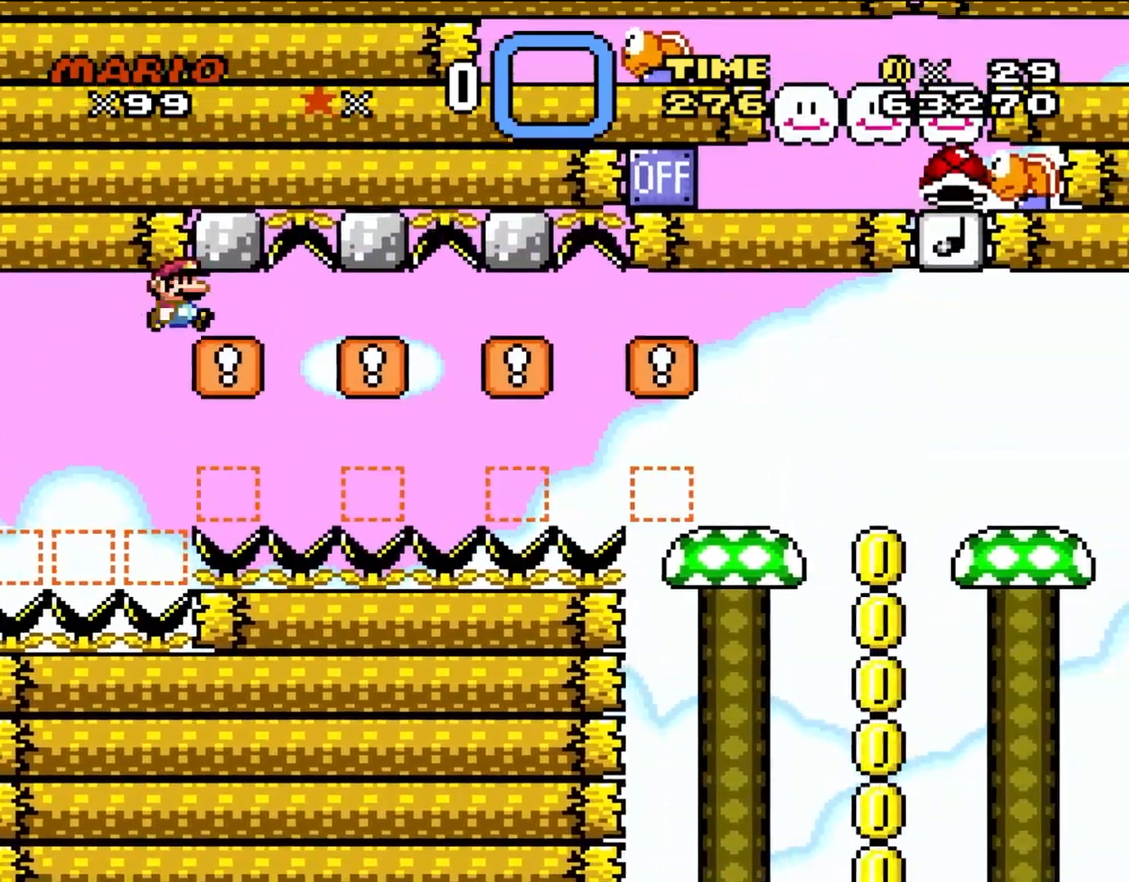
{"buttons": ["Y", "DPAD_RIGHT"], "events": []}
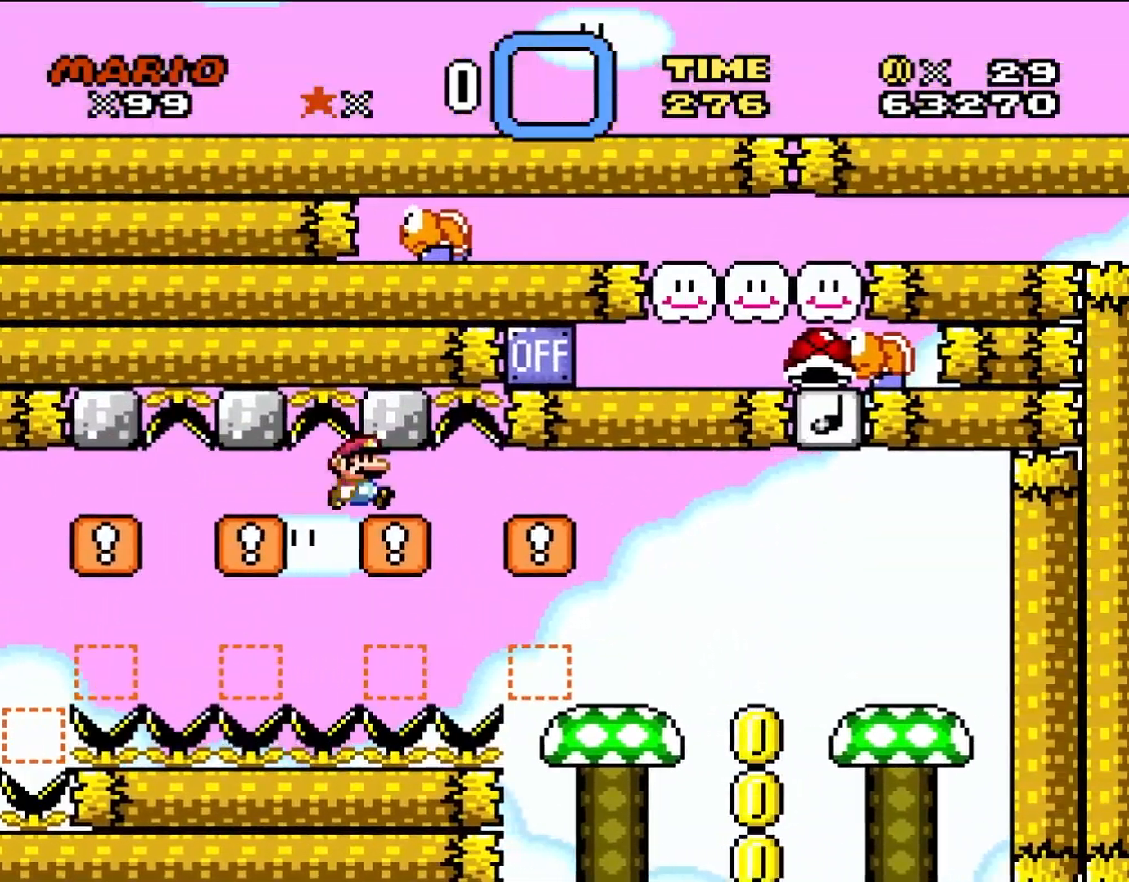
{"buttons": ["Y", "DPAD_LEFT"], "events": [[467, "DPAD_RIGHT", "up"], [467, "DPAD_UP", "down"], [500, "DPAD_LEFT", "down"], [500, "DPAD_UP", "up"]]}
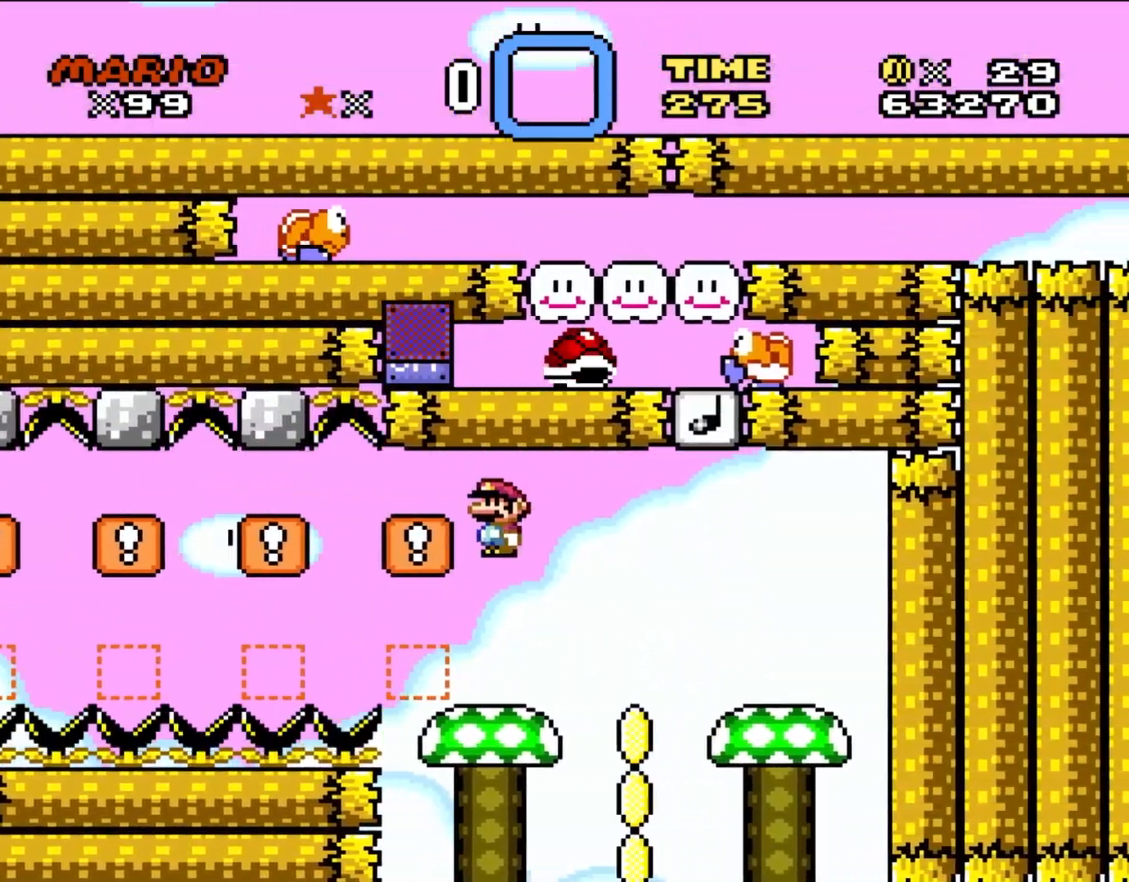
{"buttons": ["Y", "DPAD_RIGHT"], "events": [[100, "DPAD_UP", "down"], [167, "DPAD_LEFT", "up"], [167, "DPAD_UP", "up"], [200, "DPAD_RIGHT", "down"]]}
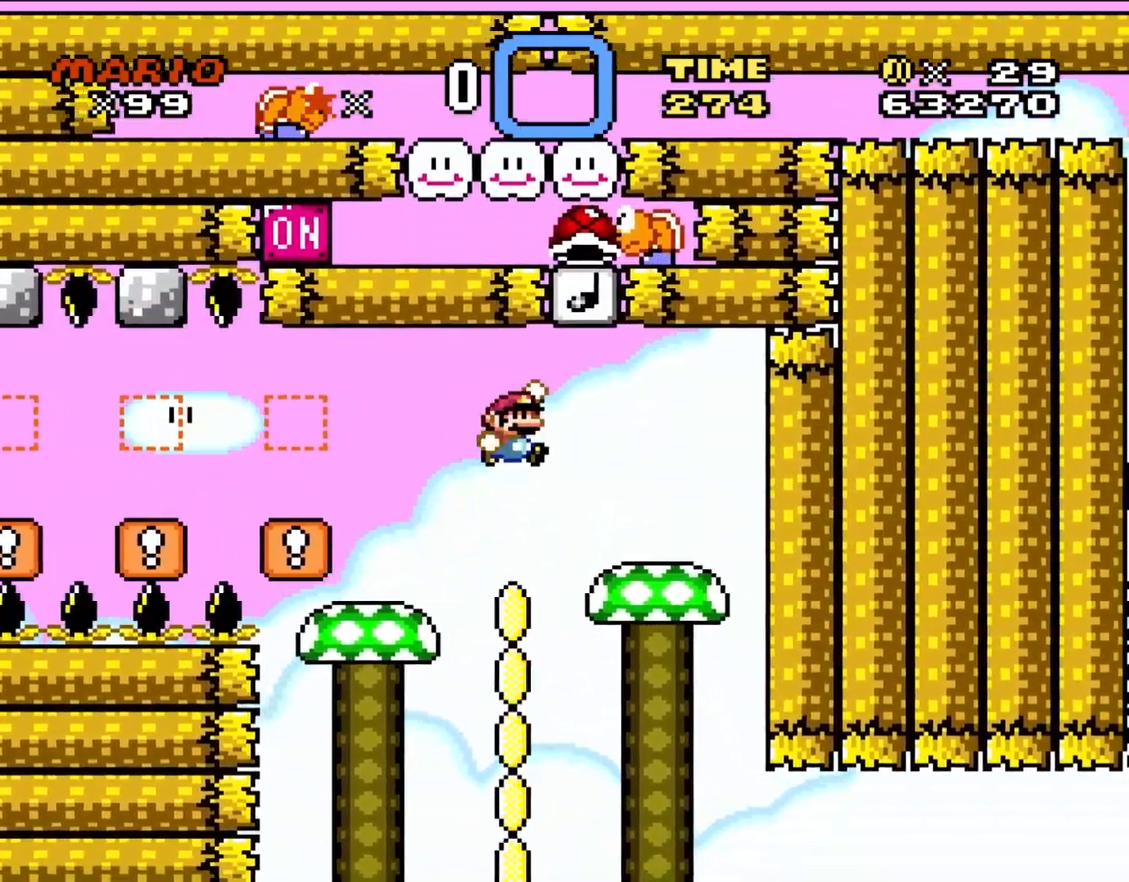
{"buttons": ["Y", "DPAD_LEFT"], "events": [[167, "DPAD_RIGHT", "up"], [167, "DPAD_UP", "down"], [200, "DPAD_LEFT", "down"], [200, "DPAD_UP", "up"]]}
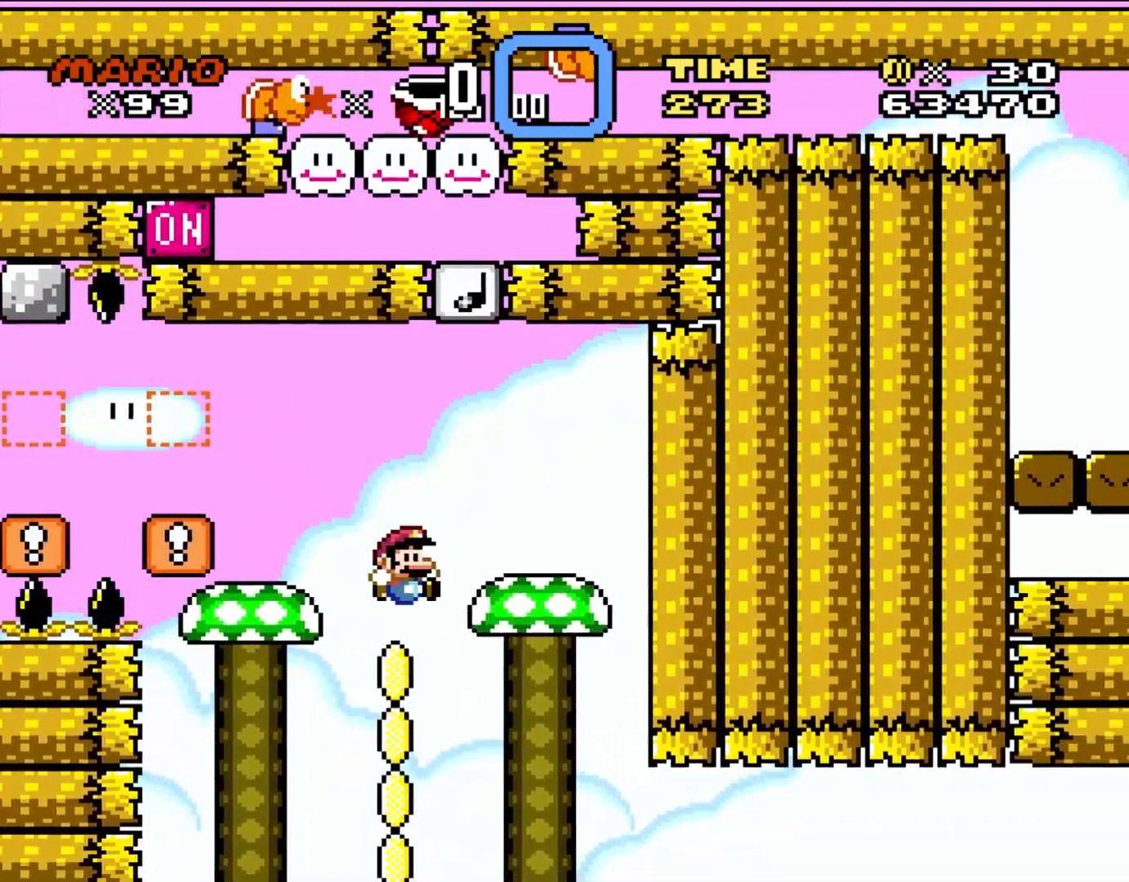
{"buttons": [], "events": [[33, "DPAD_UP", "down"], [100, "DPAD_LEFT", "up"], [100, "DPAD_RIGHT", "down"], [100, "DPAD_UP", "up"], [100, "Y", "up"], [233, "DPAD_RIGHT", "up"]]}
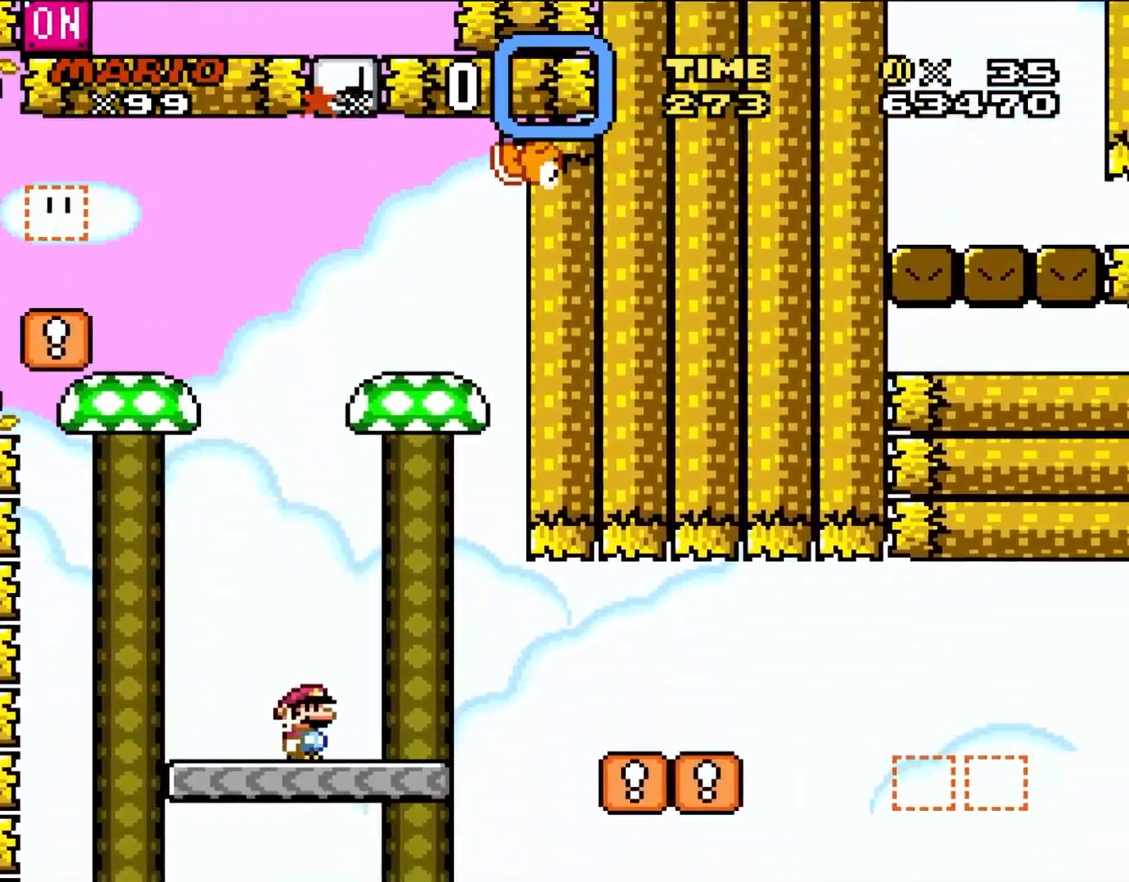
{"buttons": ["A", "DPAD_RIGHT"], "events": [[133, "DPAD_RIGHT", "down"], [300, "A", "down"], [367, "A", "up"], [500, "A", "down"]]}
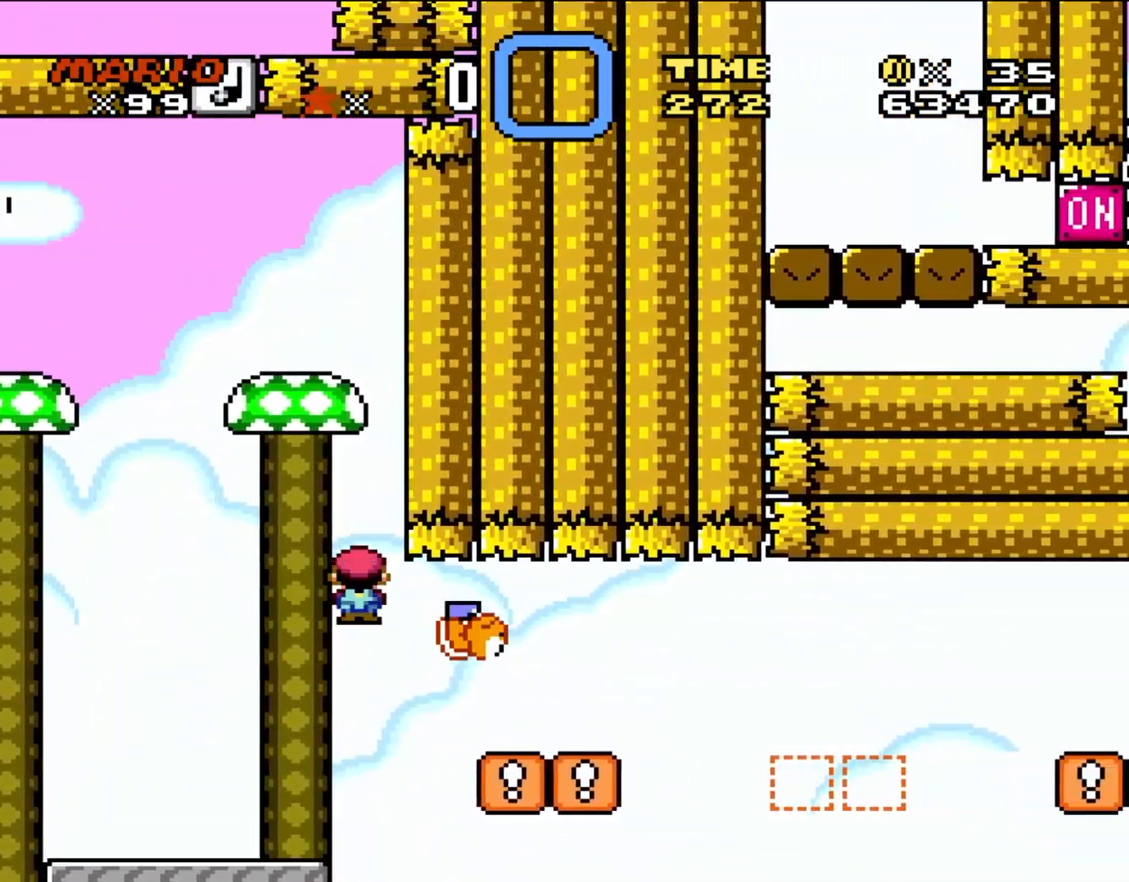
{"buttons": ["DPAD_UP", "DPAD_LEFT"], "events": [[233, "A", "up"], [433, "DPAD_UP", "down"], [467, "DPAD_LEFT", "down"], [467, "DPAD_RIGHT", "up"]]}
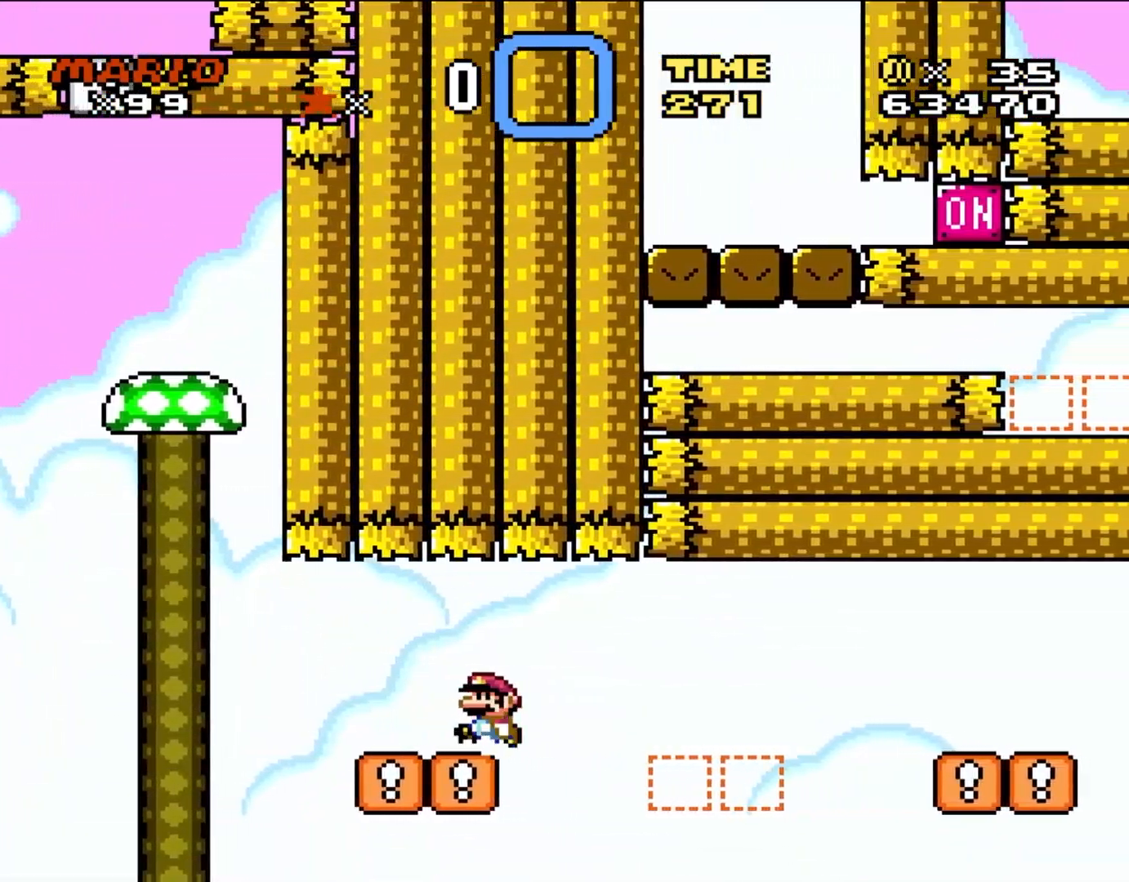
{"buttons": [], "events": [[233, "DPAD_LEFT", "up"], [233, "DPAD_UP", "up"]]}
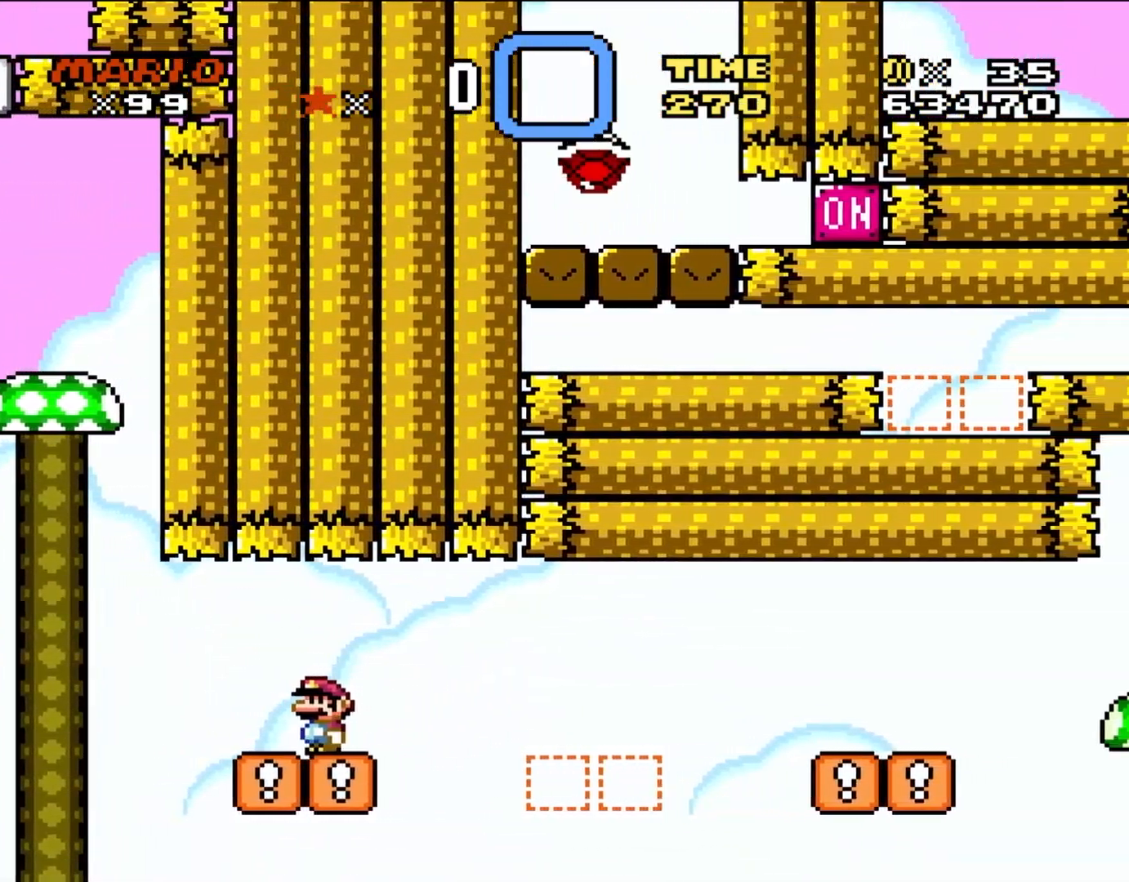
{"buttons": ["A", "DPAD_RIGHT"], "events": [[217, "DPAD_RIGHT", "down"], [367, "A", "down"]]}
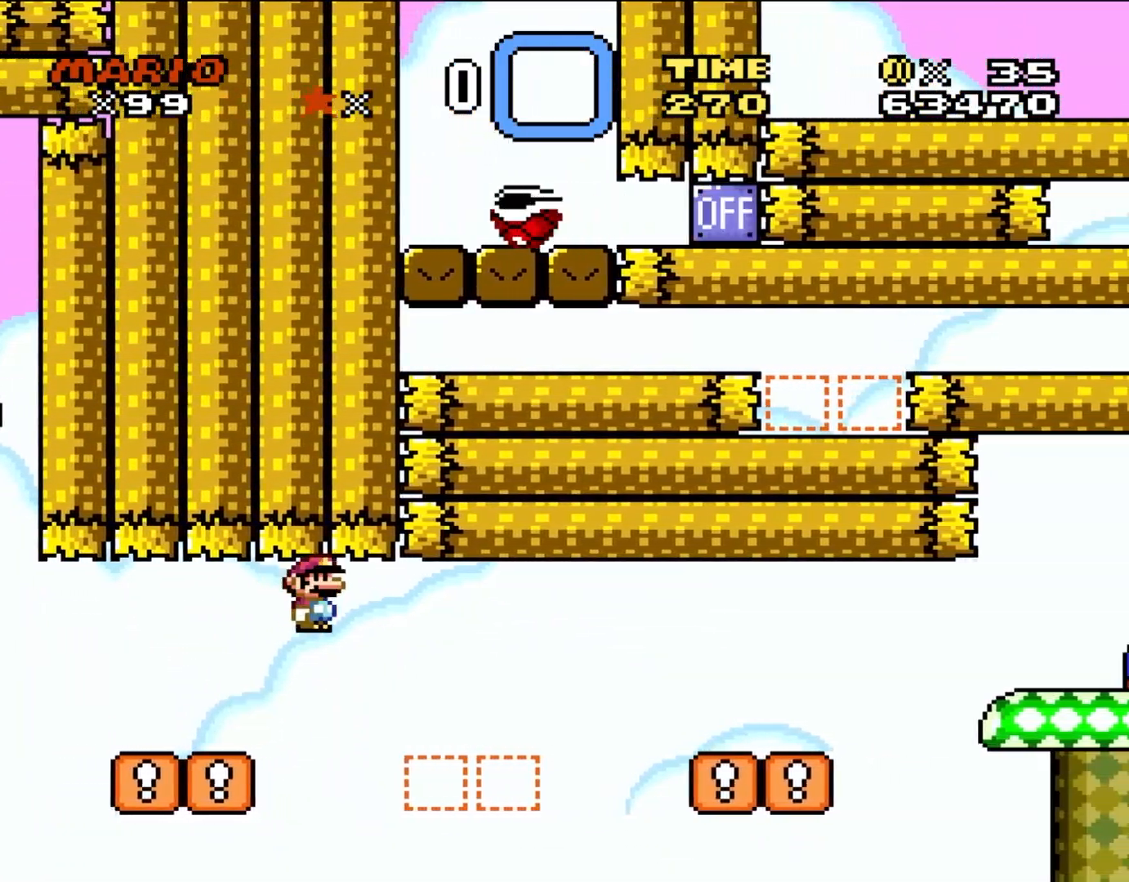
{"buttons": ["A", "DPAD_RIGHT"], "events": [[200, "A", "up"], [433, "A", "down"]]}
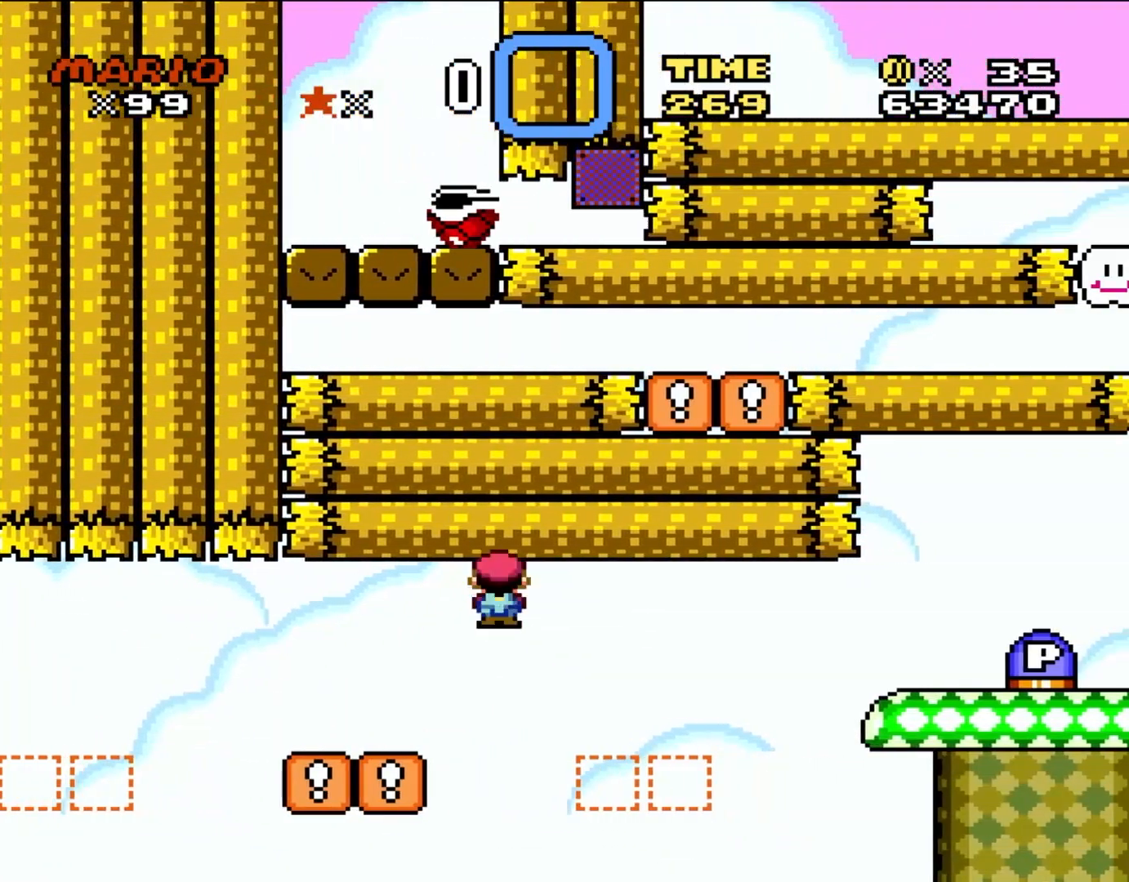
{"buttons": ["A", "DPAD_RIGHT"], "events": [[200, "A", "up"], [400, "A", "down"]]}
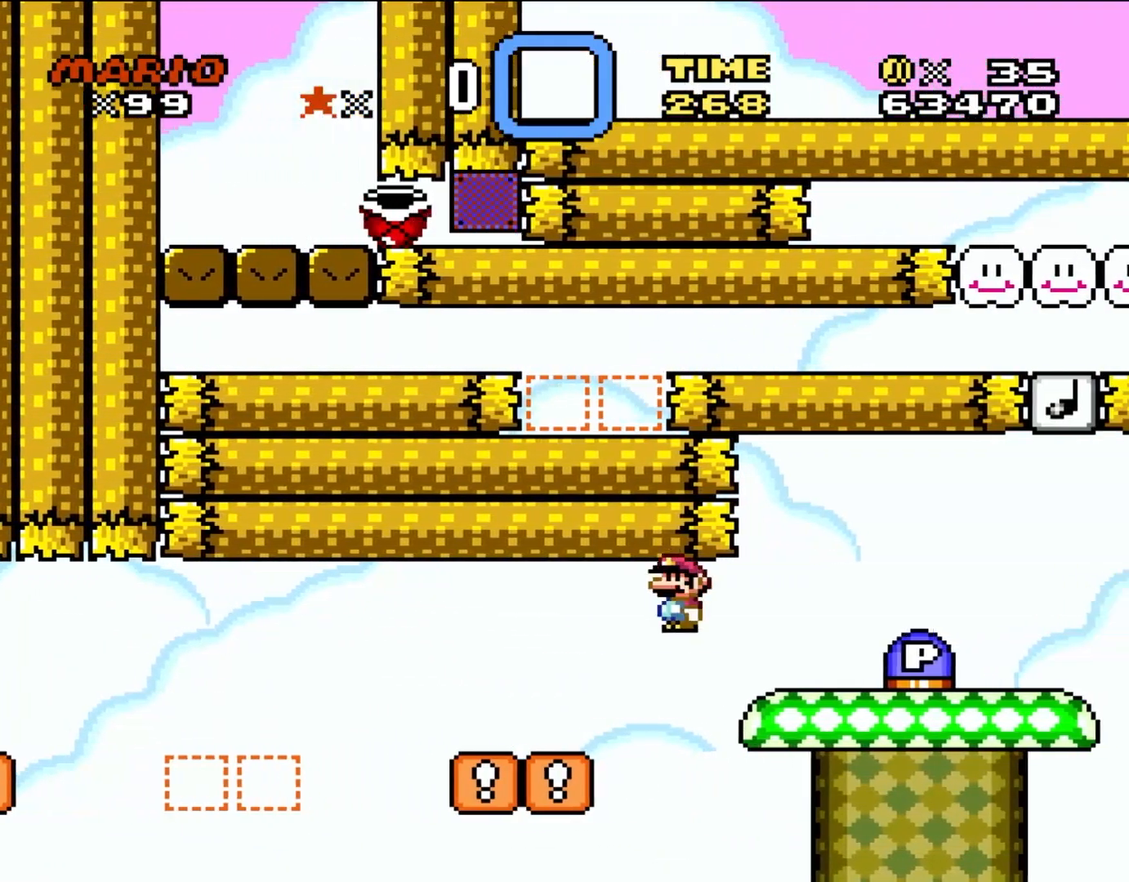
{"buttons": [], "events": [[200, "DPAD_UP", "down"], [233, "DPAD_LEFT", "down"], [233, "DPAD_RIGHT", "up"], [233, "DPAD_UP", "up"], [300, "A", "up"], [400, "DPAD_LEFT", "up"]]}
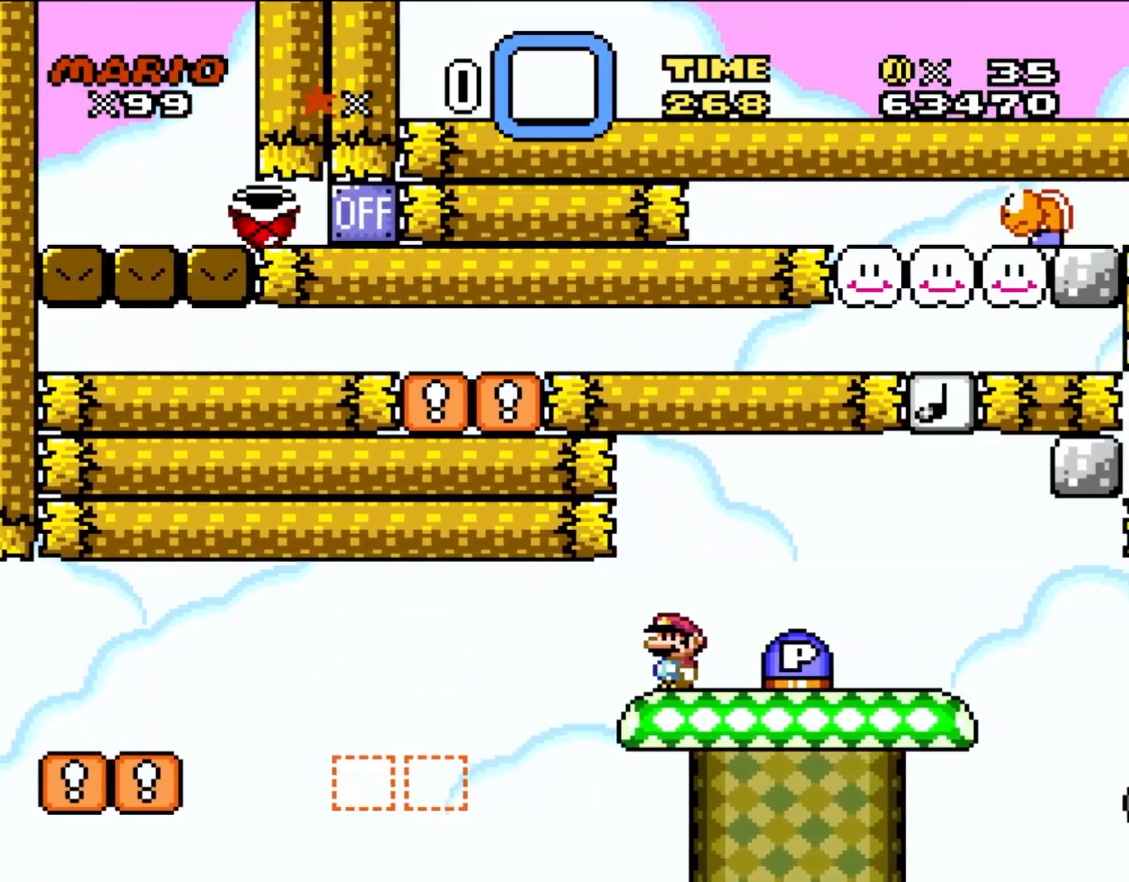
{"buttons": ["DPAD_RIGHT"], "events": [[433, "DPAD_RIGHT", "down"]]}
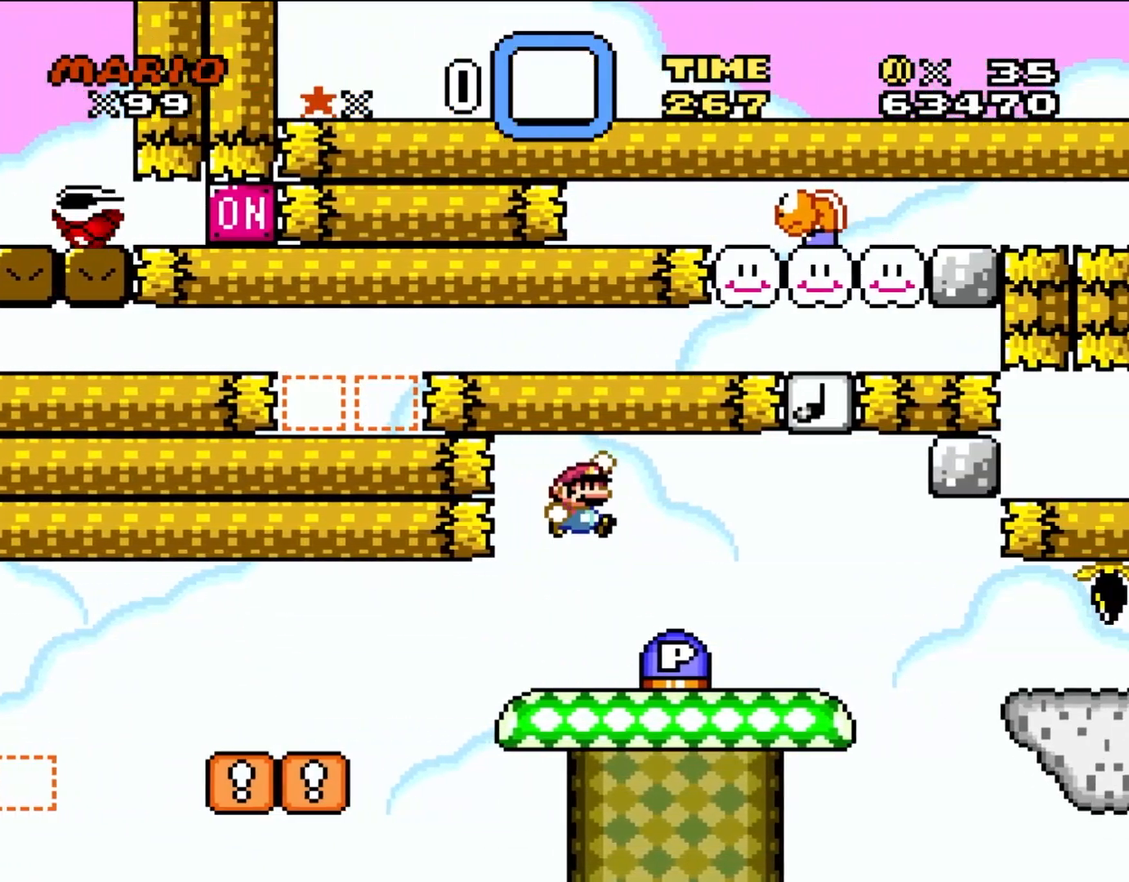
{"buttons": ["DPAD_RIGHT"], "events": [[200, "DPAD_RIGHT", "up"], [267, "DPAD_LEFT", "down"], [333, "DPAD_UP", "down"], [400, "DPAD_LEFT", "up"], [400, "DPAD_UP", "up"], [433, "DPAD_RIGHT", "down"]]}
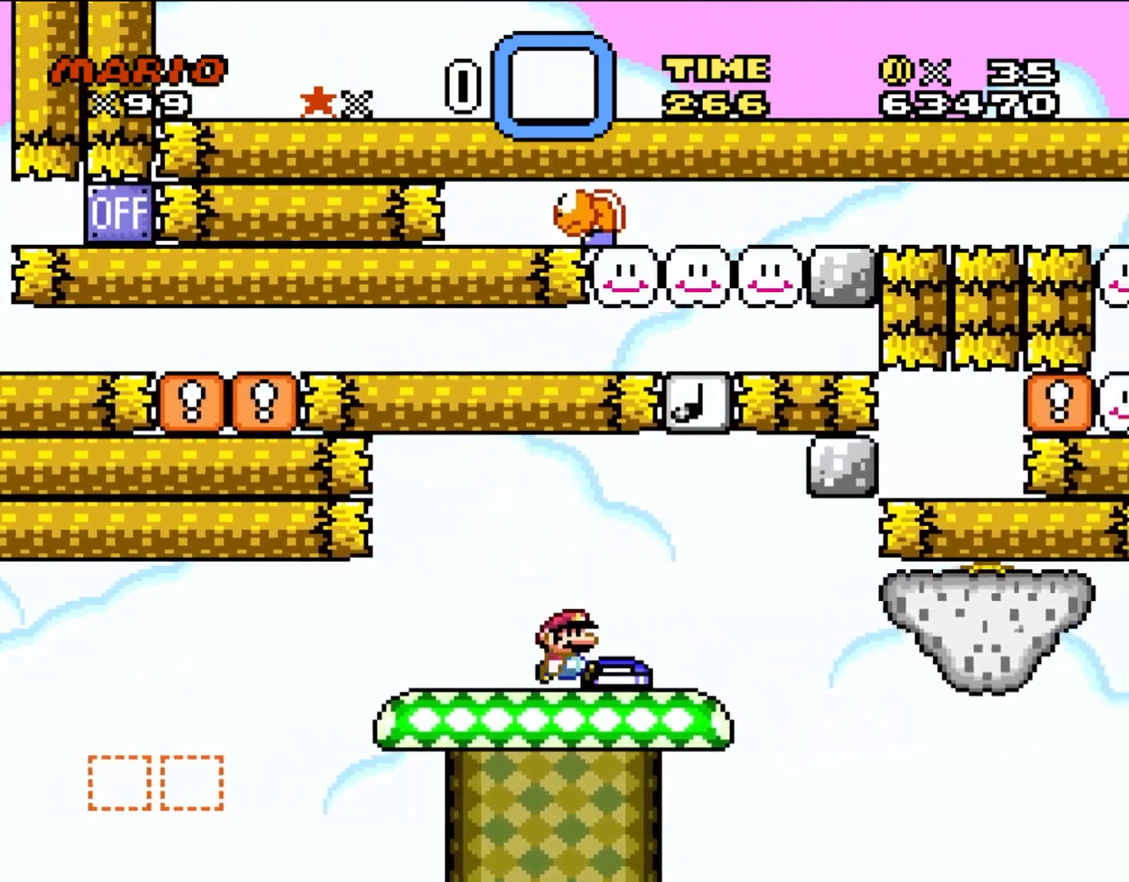
{"buttons": ["Y"], "events": [[67, "DPAD_RIGHT", "up"], [100, "Y", "down"]]}
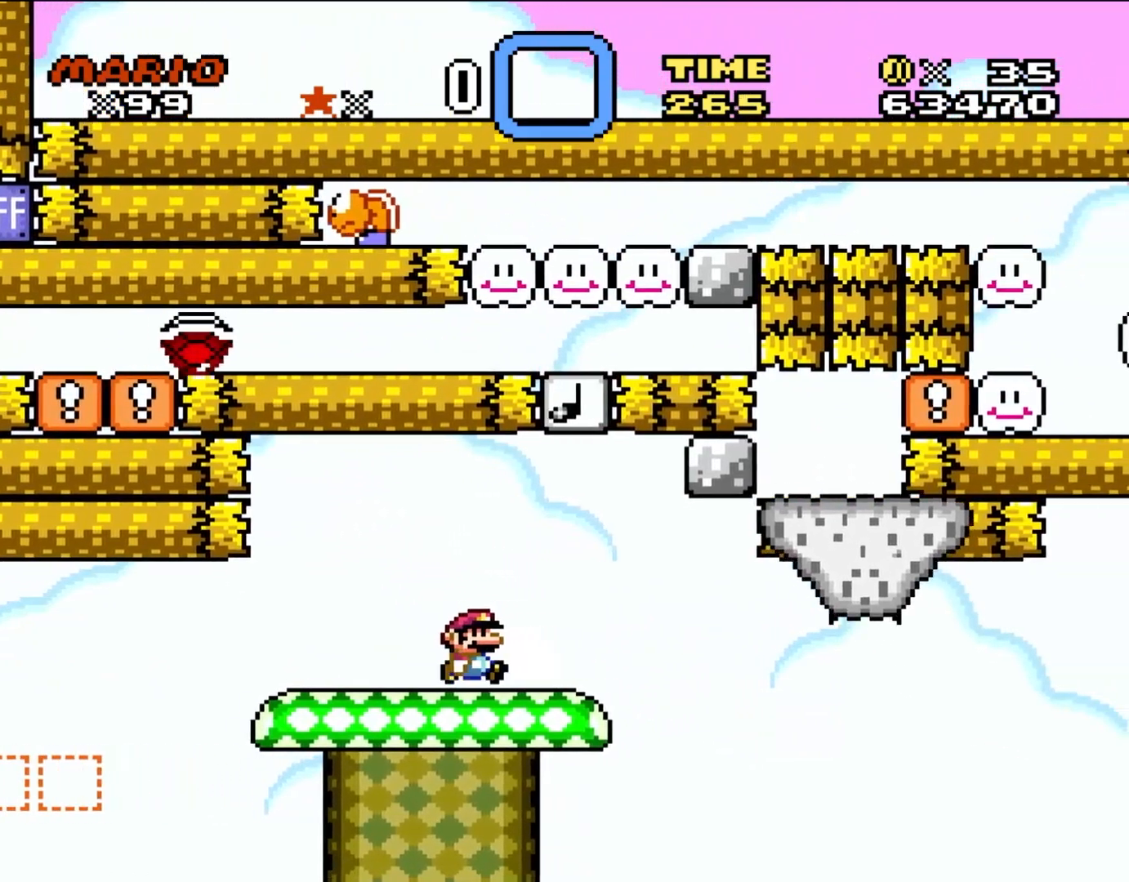
{"buttons": ["Y", "DPAD_LEFT"], "events": [[67, "DPAD_RIGHT", "down"], [367, "DPAD_RIGHT", "up"], [367, "DPAD_UP", "down"], [400, "DPAD_LEFT", "down"], [433, "DPAD_UP", "up"]]}
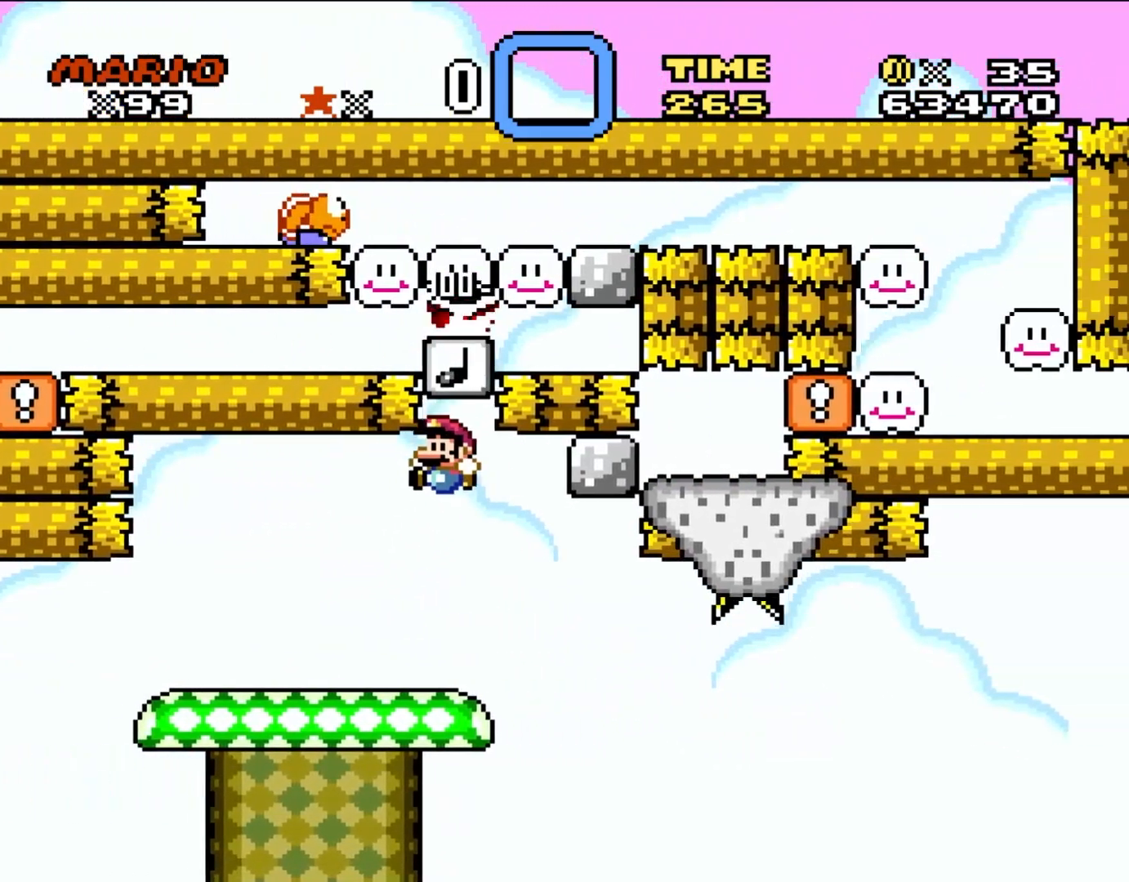
{"buttons": [], "events": [[133, "DPAD_LEFT", "up"], [250, "DPAD_RIGHT", "down"], [300, "Y", "up"], [433, "DPAD_RIGHT", "up"]]}
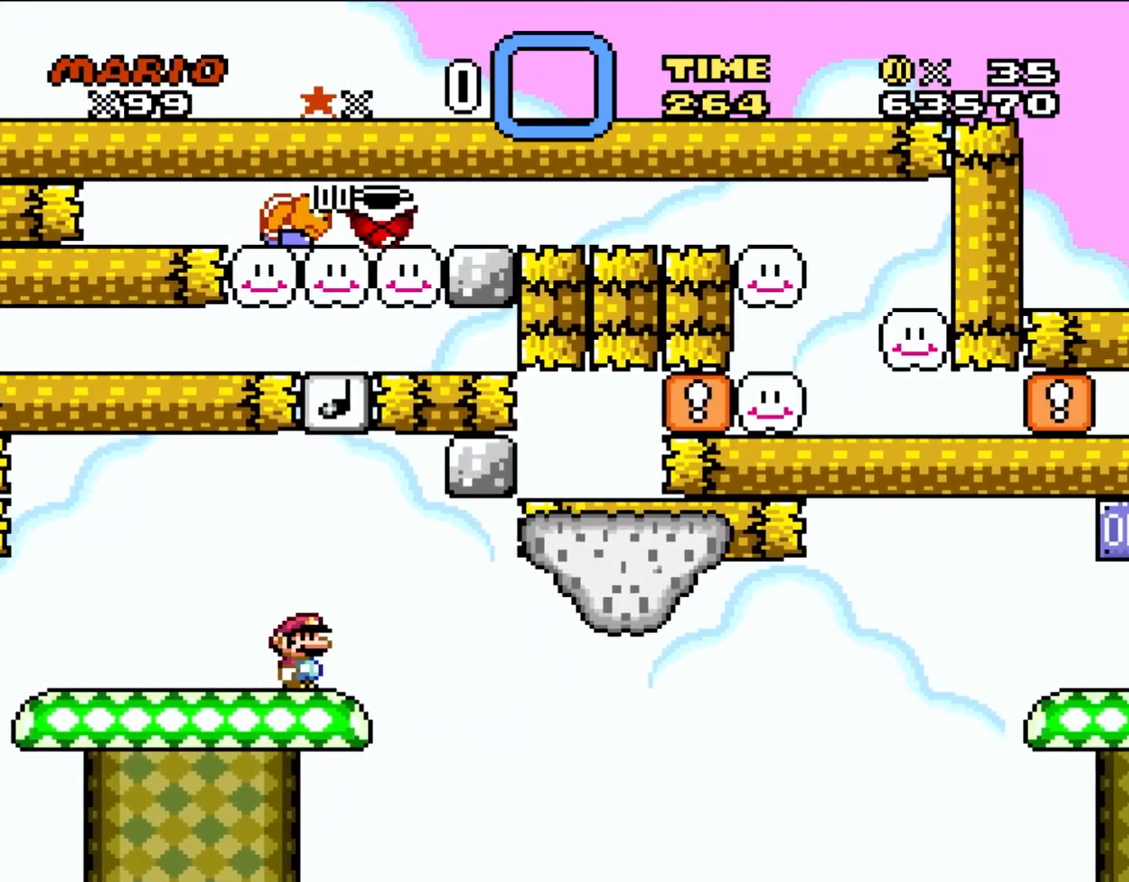
{"buttons": ["A", "DPAD_RIGHT"], "events": [[500, "A", "down"], [500, "DPAD_RIGHT", "down"]]}
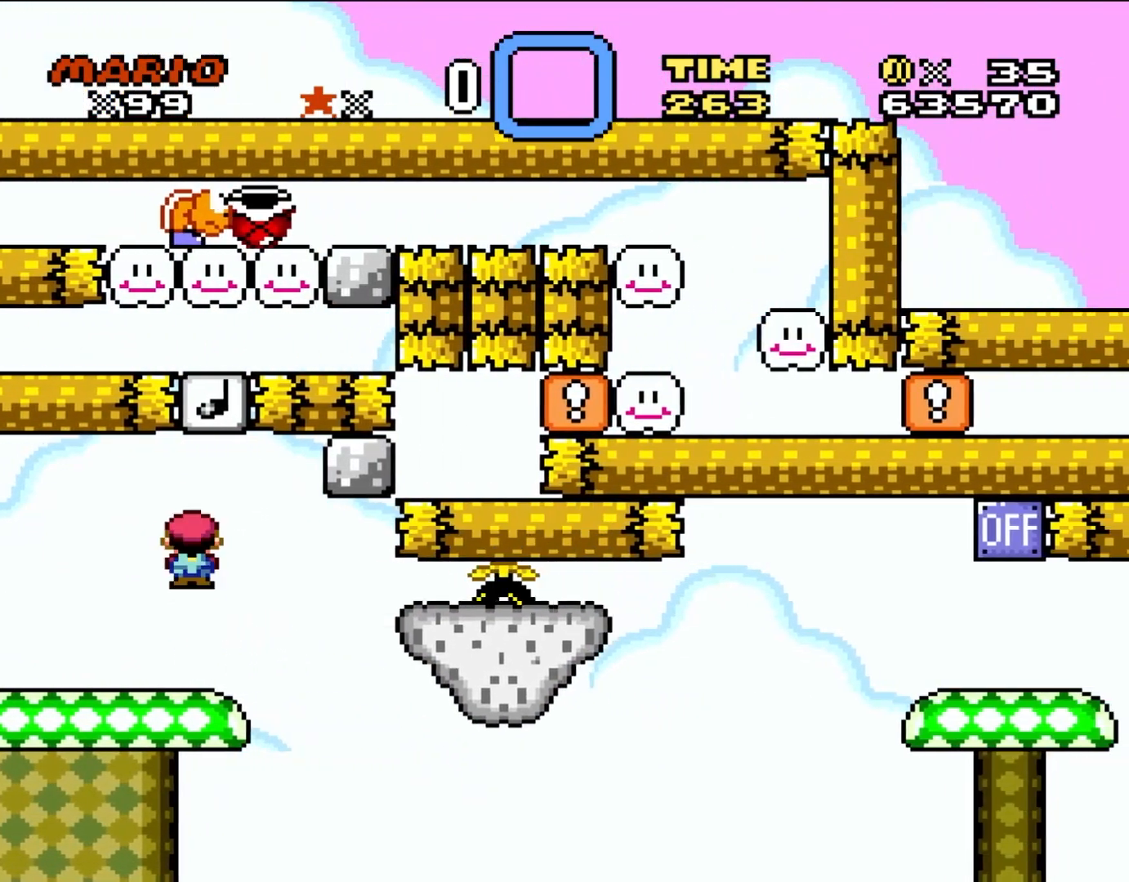
{"buttons": ["DPAD_RIGHT"], "events": [[67, "A", "up"], [200, "A", "down"], [400, "A", "up"]]}
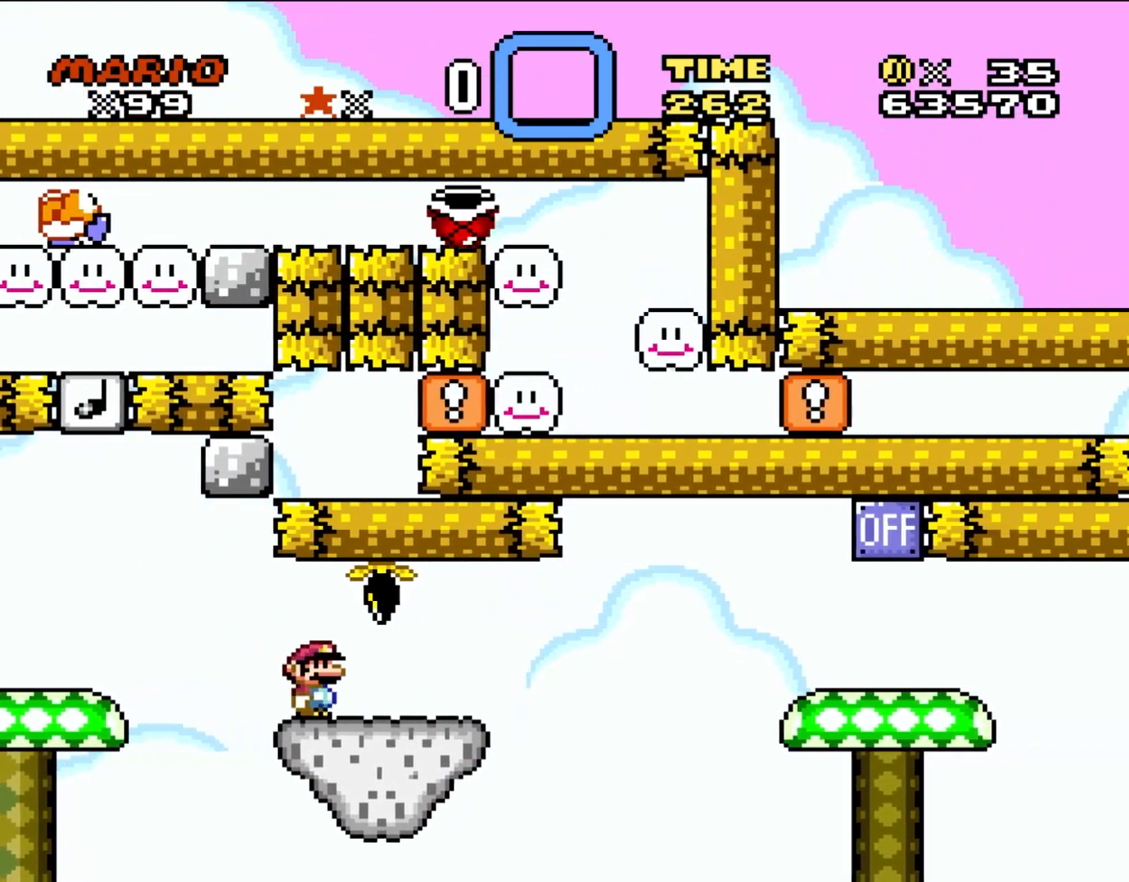
{"buttons": ["A", "DPAD_RIGHT"], "events": [[400, "A", "down"]]}
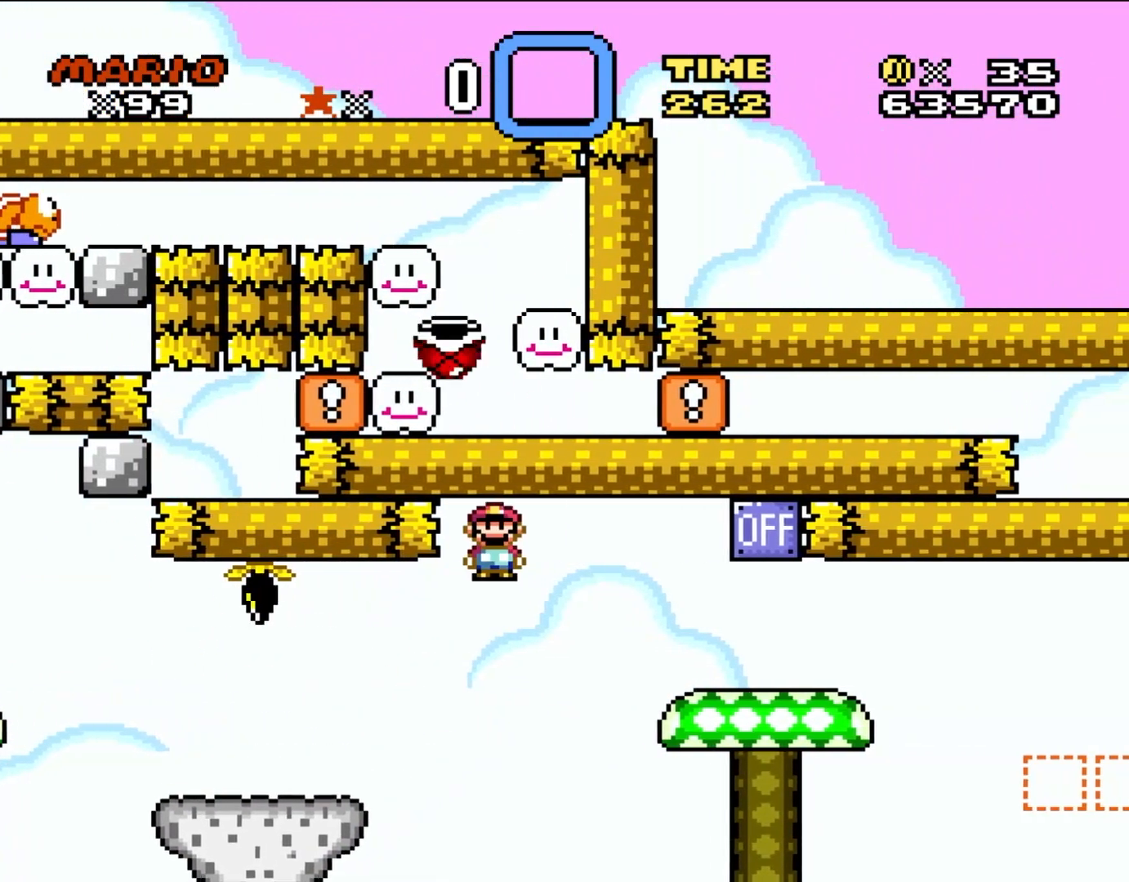
{"buttons": ["DPAD_LEFT"], "events": [[17, "A", "up"], [133, "A", "down"], [433, "A", "up"], [433, "DPAD_UP", "down"], [467, "DPAD_LEFT", "down"], [467, "DPAD_RIGHT", "up"], [483, "DPAD_UP", "up"]]}
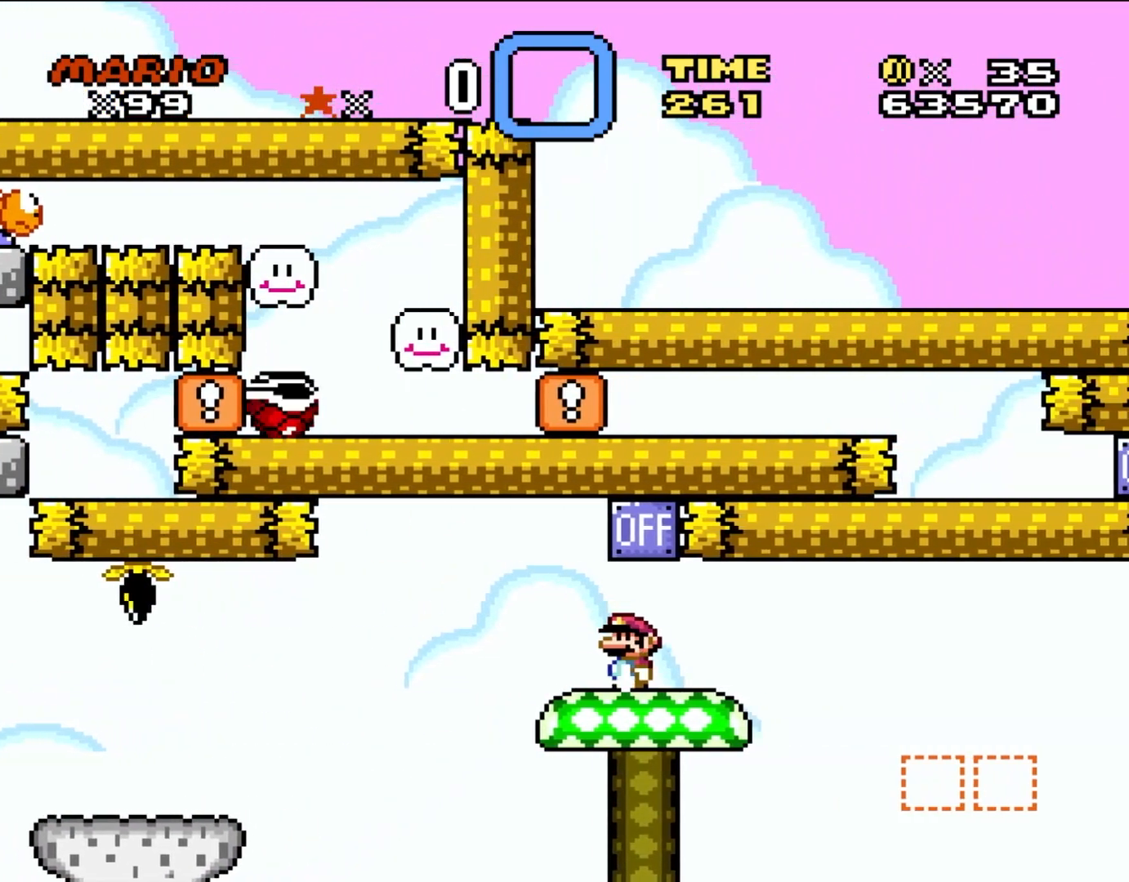
{"buttons": ["Y"], "events": [[67, "Y", "down"], [100, "DPAD_LEFT", "up"]]}
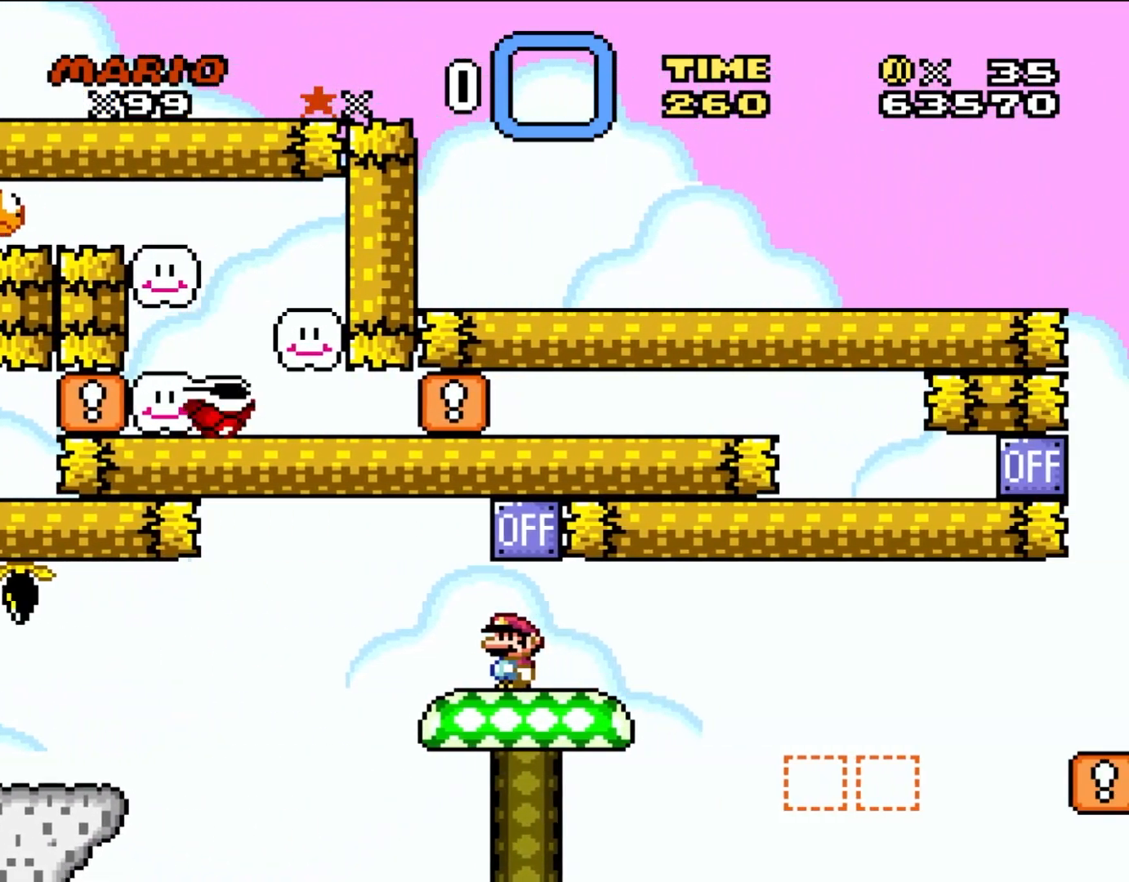
{"buttons": ["Y"], "events": []}